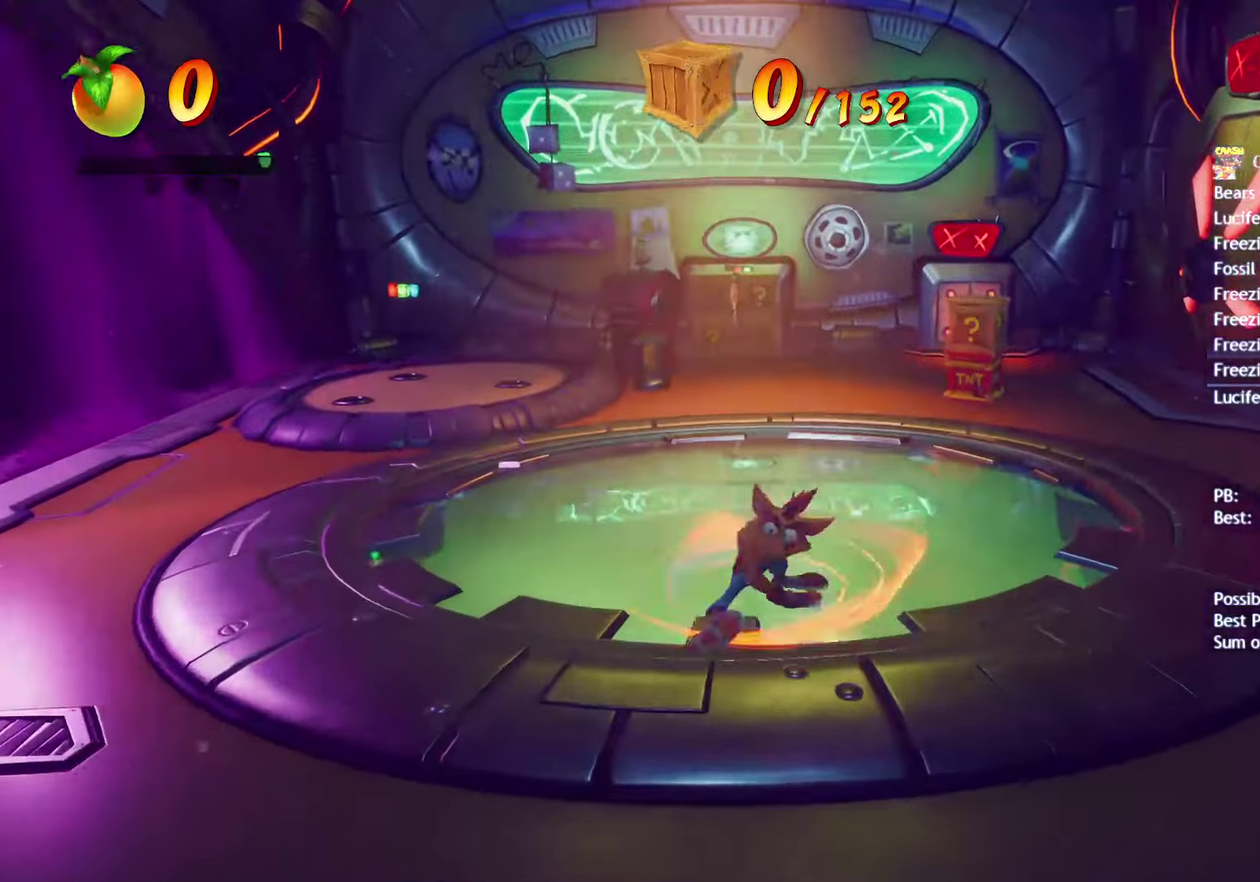
Gameplay with a controller (PlayStation layout); each line is a JSON object with the inputs held at the frame after it. "events" lists button and stick changes between this image and that frame as [ms after this image, input, new state], when the widget could be followed in between.
{"buttons": [], "left_stick": "up", "right_stick": "center", "events": [[50, "CIRCLE", "down"], [100, "CIRCLE", "up"], [233, "SQUARE", "down"], [300, "SQUARE", "up"], [417, "CIRCLE", "down"], [483, "CIRCLE", "up"]]}
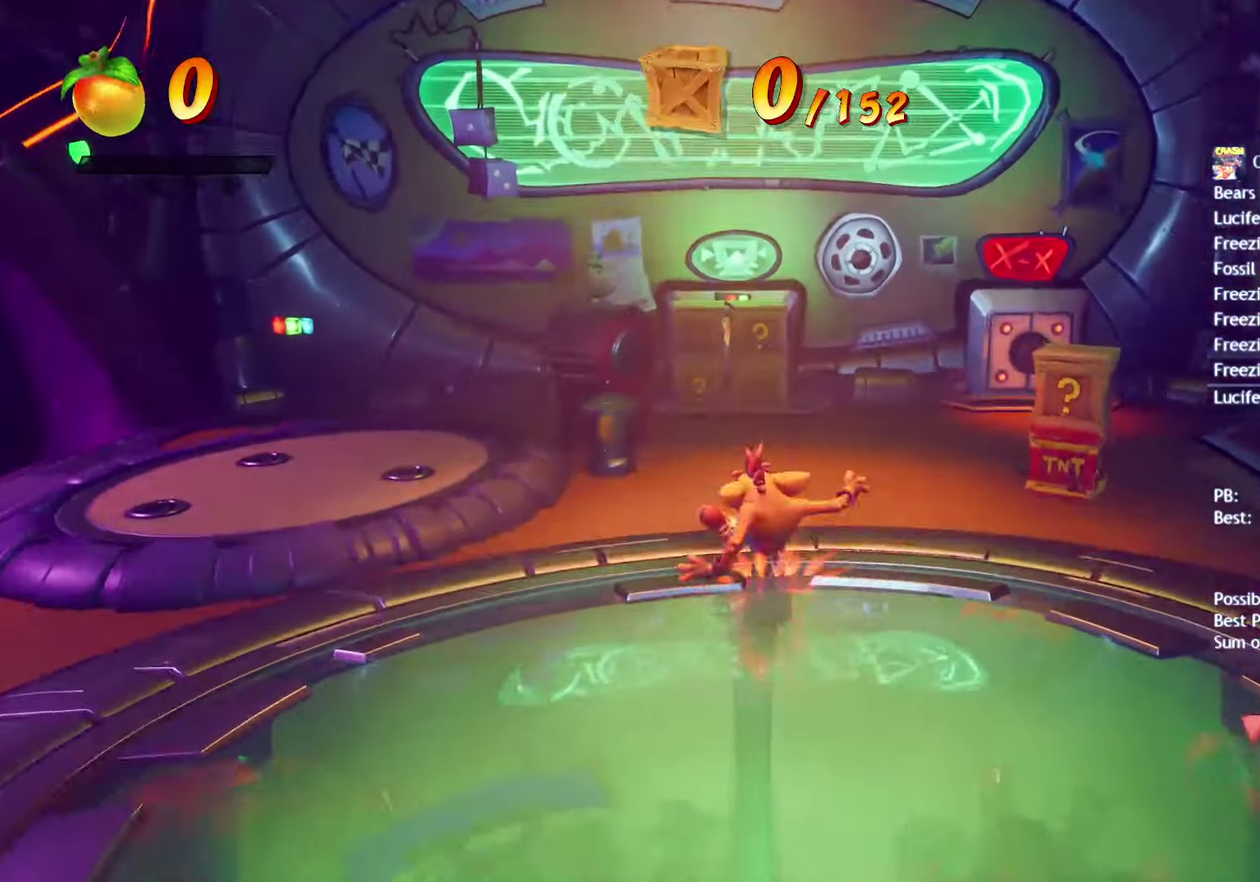
{"buttons": ["SQUARE"], "left_stick": "up", "right_stick": "center", "events": [[83, "SQUARE", "down"], [183, "SQUARE", "up"], [300, "CIRCLE", "down"], [367, "CIRCLE", "up"], [483, "SQUARE", "down"]]}
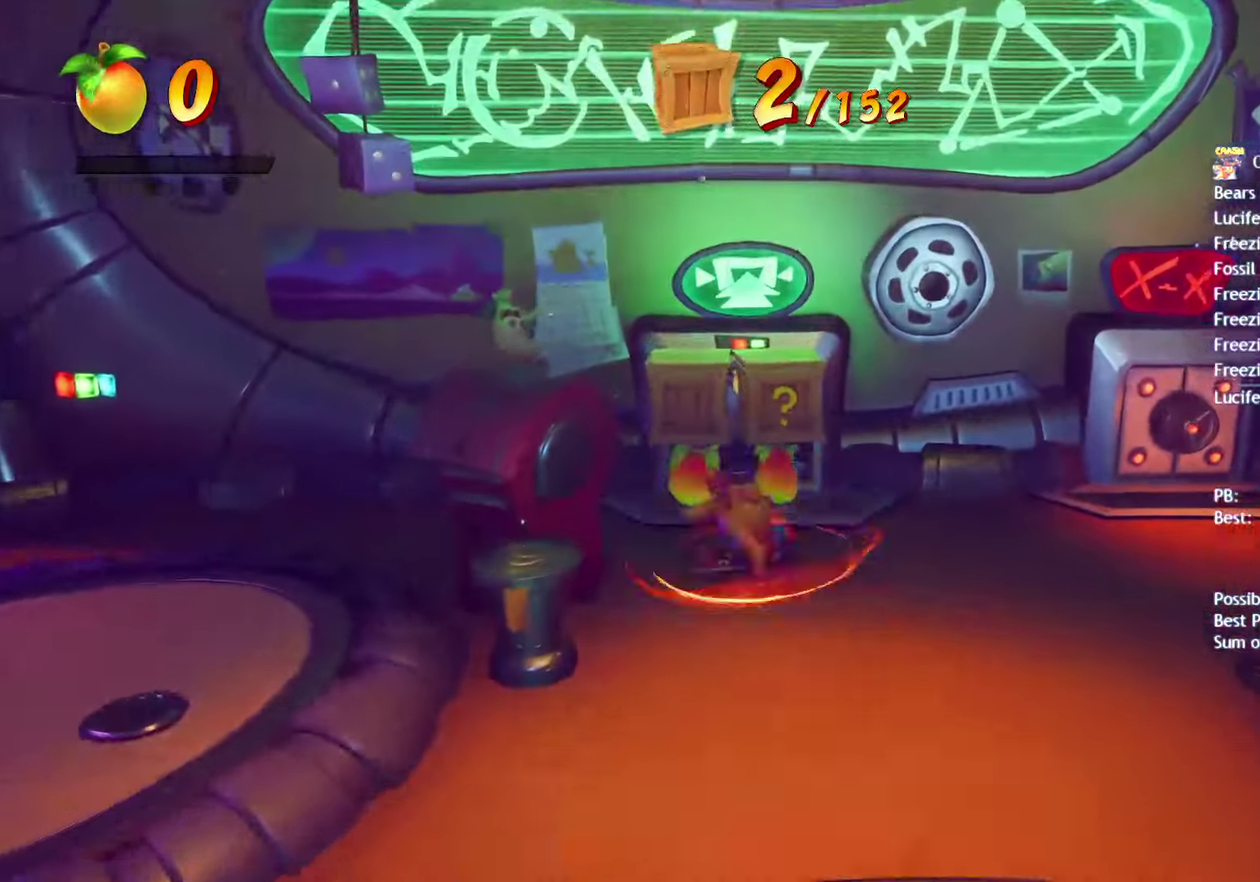
{"buttons": [], "left_stick": "up", "right_stick": "center", "events": [[67, "SQUARE", "up"], [183, "CIRCLE", "down"], [250, "CIRCLE", "up"], [350, "SQUARE", "down"], [433, "SQUARE", "up"]]}
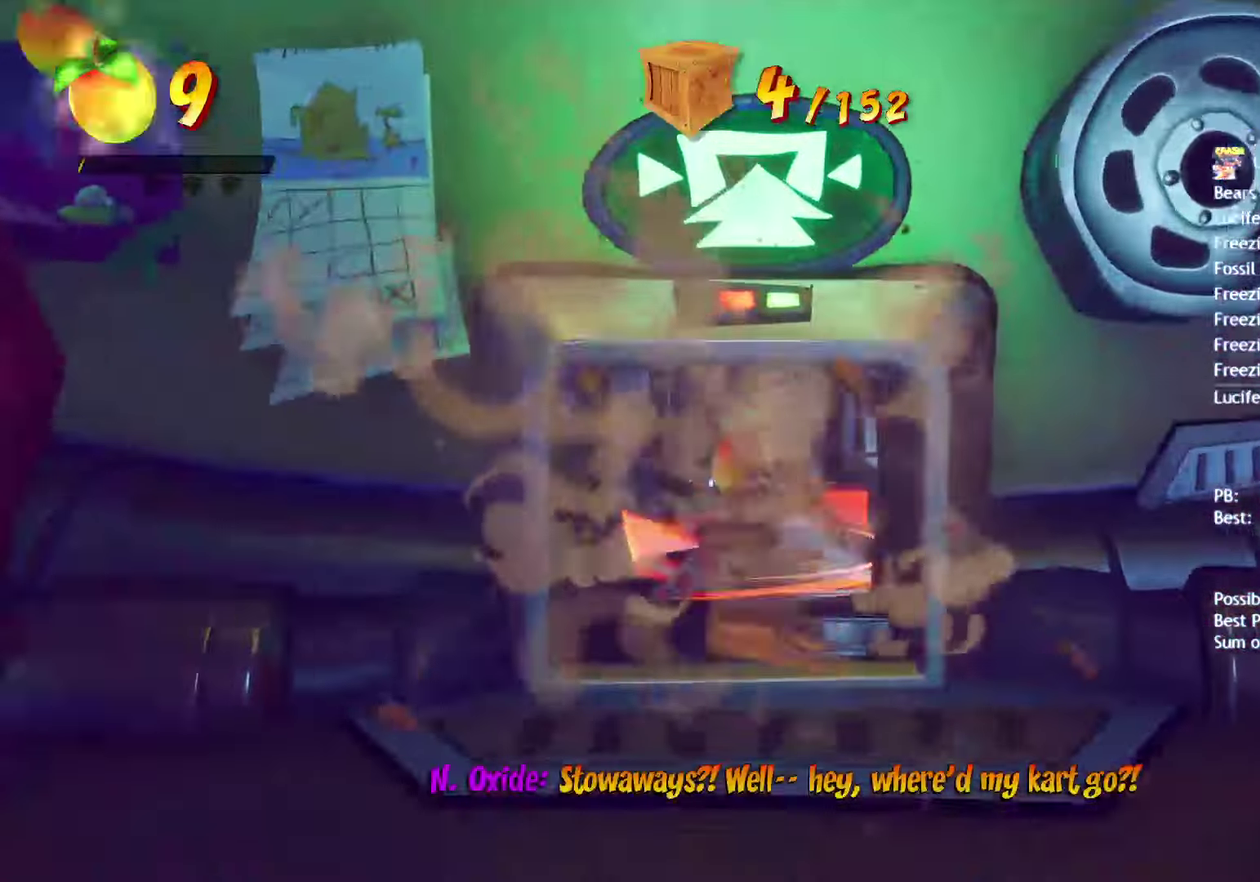
{"buttons": [], "left_stick": "up-right", "right_stick": "center", "events": [[50, "CIRCLE", "down"], [117, "CIRCLE", "up"], [217, "SQUARE", "down"], [300, "SQUARE", "up"], [417, "CIRCLE", "down"], [467, "left_stick", "up-right"], [483, "CIRCLE", "up"]]}
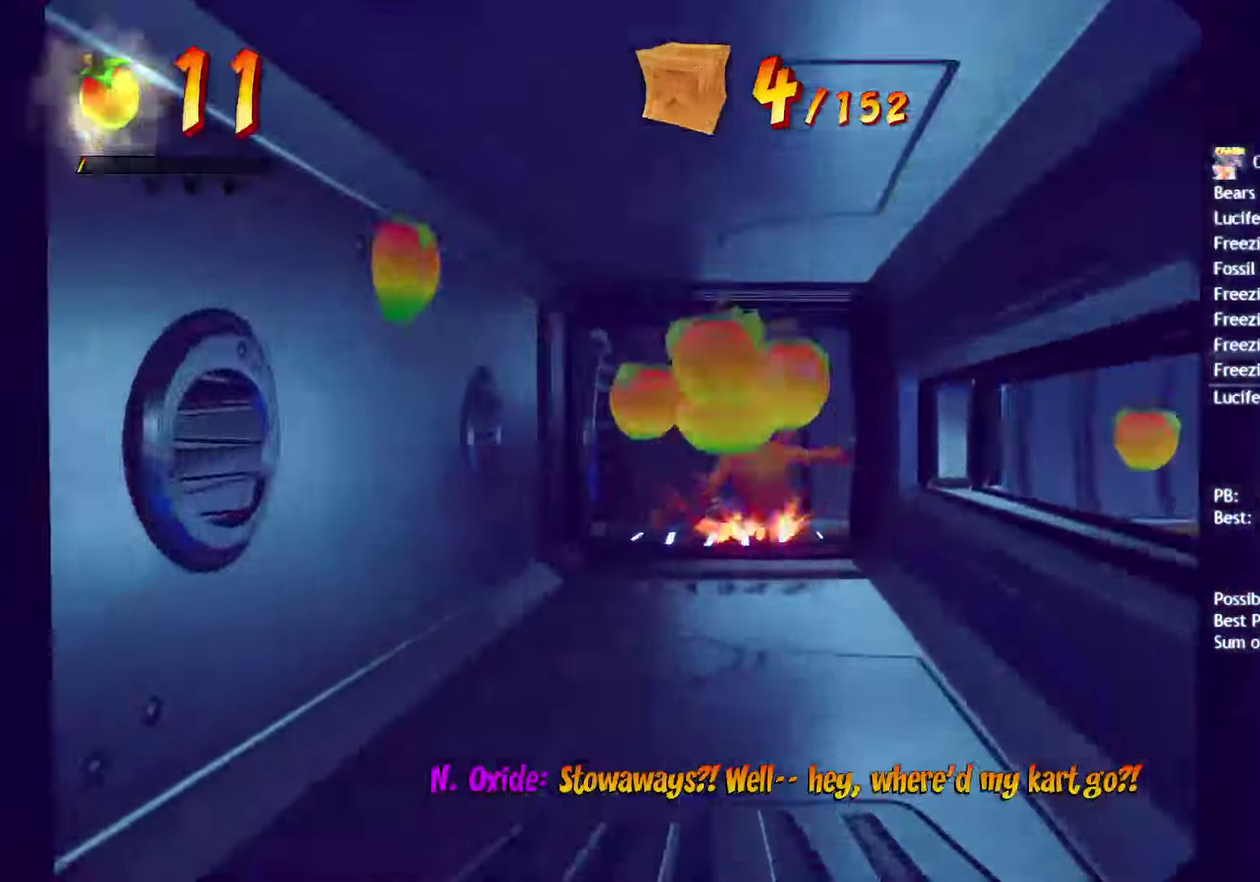
{"buttons": [], "left_stick": "right", "right_stick": "center", "events": [[83, "SQUARE", "down"], [117, "left_stick", "right"], [183, "SQUARE", "up"], [300, "CIRCLE", "down"], [383, "CIRCLE", "up"]]}
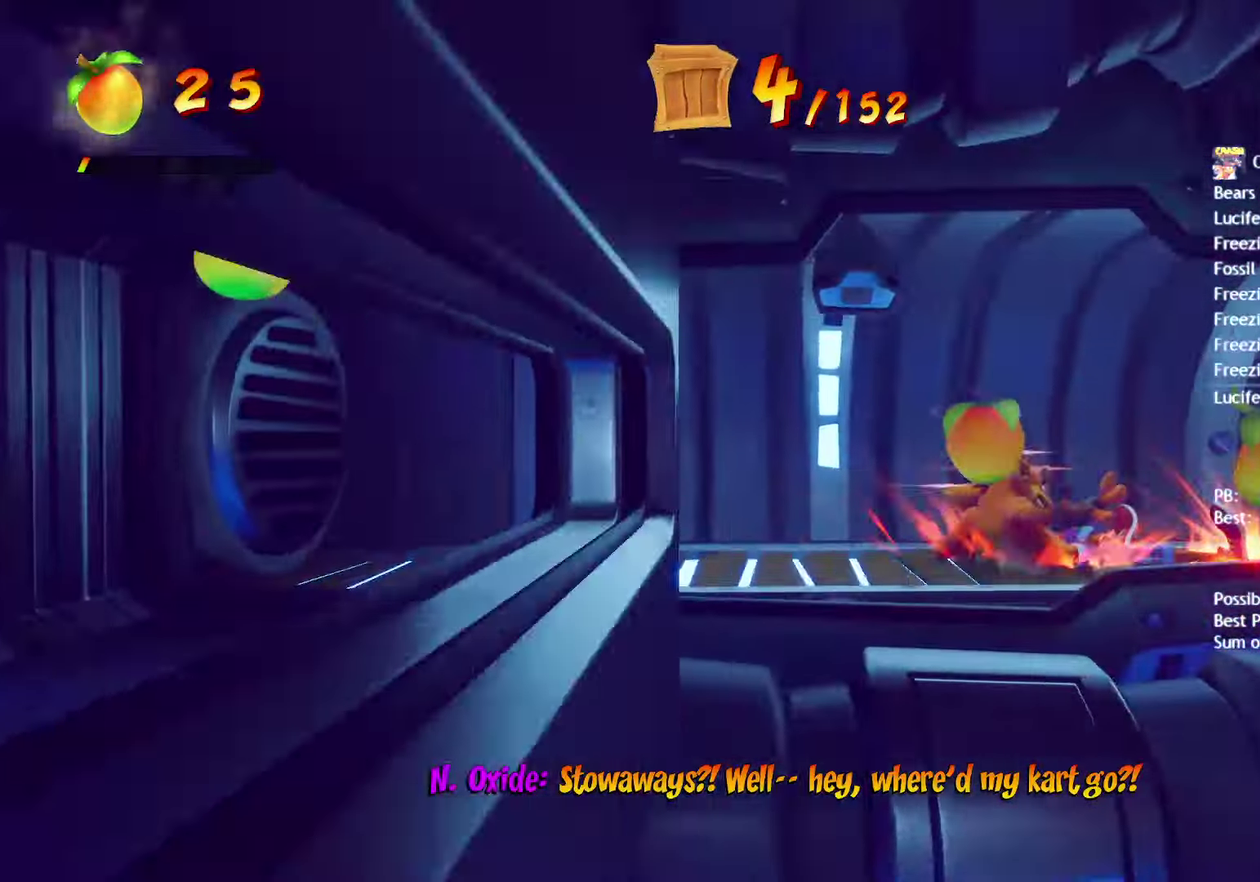
{"buttons": [], "left_stick": "right", "right_stick": "center", "events": [[17, "SQUARE", "down"], [117, "SQUARE", "up"]]}
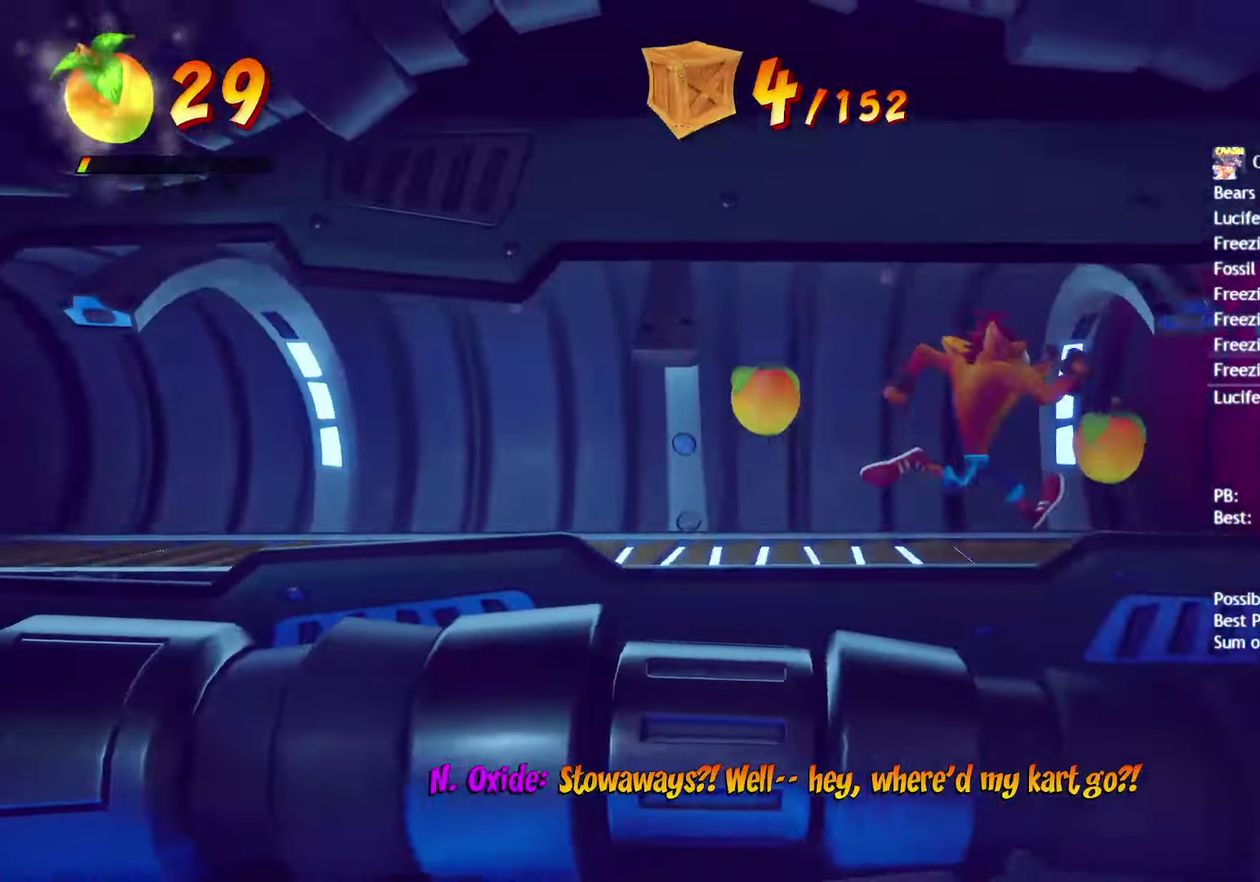
{"buttons": [], "left_stick": "right", "right_stick": "center", "events": [[283, "CIRCLE", "down"], [383, "CIRCLE", "up"]]}
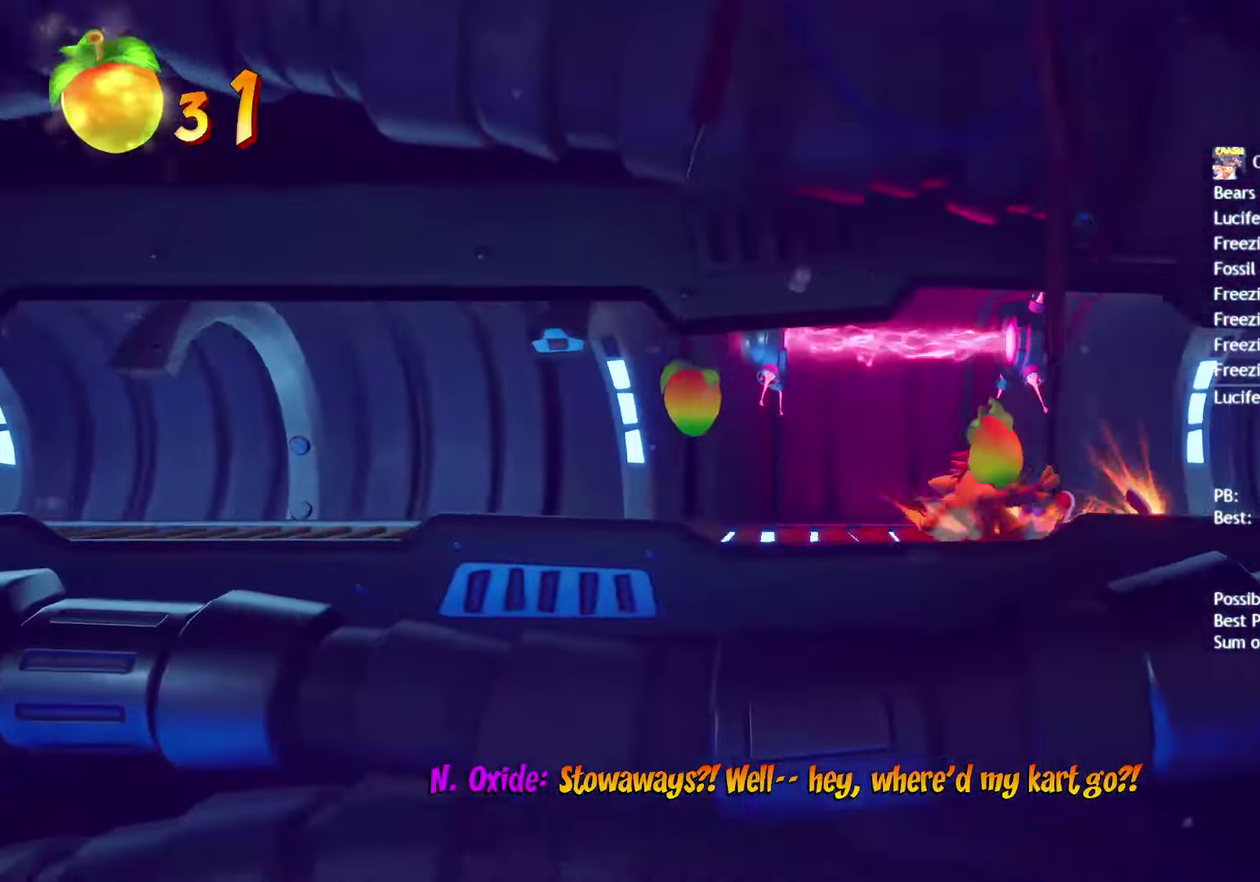
{"buttons": [], "left_stick": "right", "right_stick": "center", "events": [[17, "SQUARE", "down"], [100, "SQUARE", "up"], [217, "CIRCLE", "down"], [283, "CIRCLE", "up"], [383, "SQUARE", "down"], [483, "SQUARE", "up"]]}
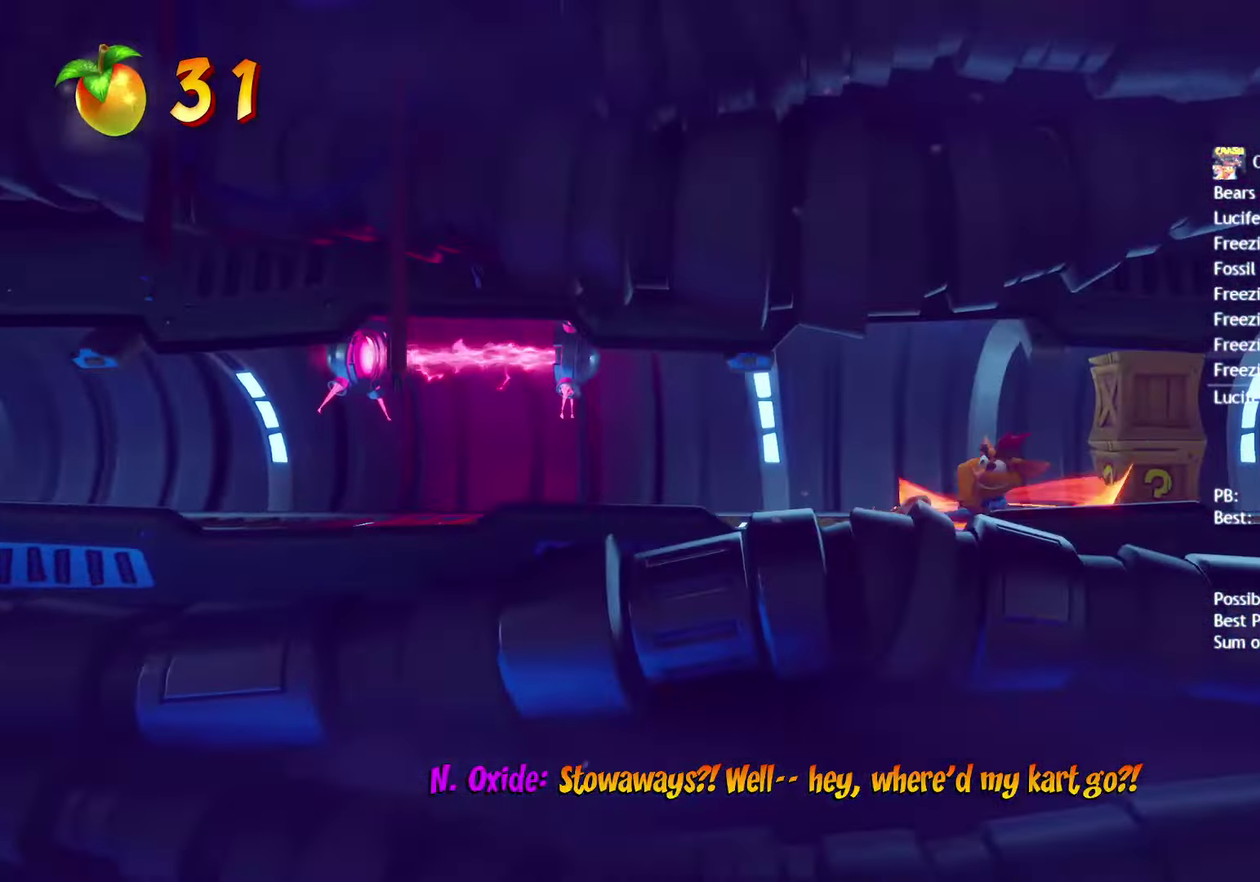
{"buttons": [], "left_stick": "right", "right_stick": "center", "events": [[100, "CIRCLE", "down"], [167, "CIRCLE", "up"], [283, "SQUARE", "down"], [383, "SQUARE", "up"]]}
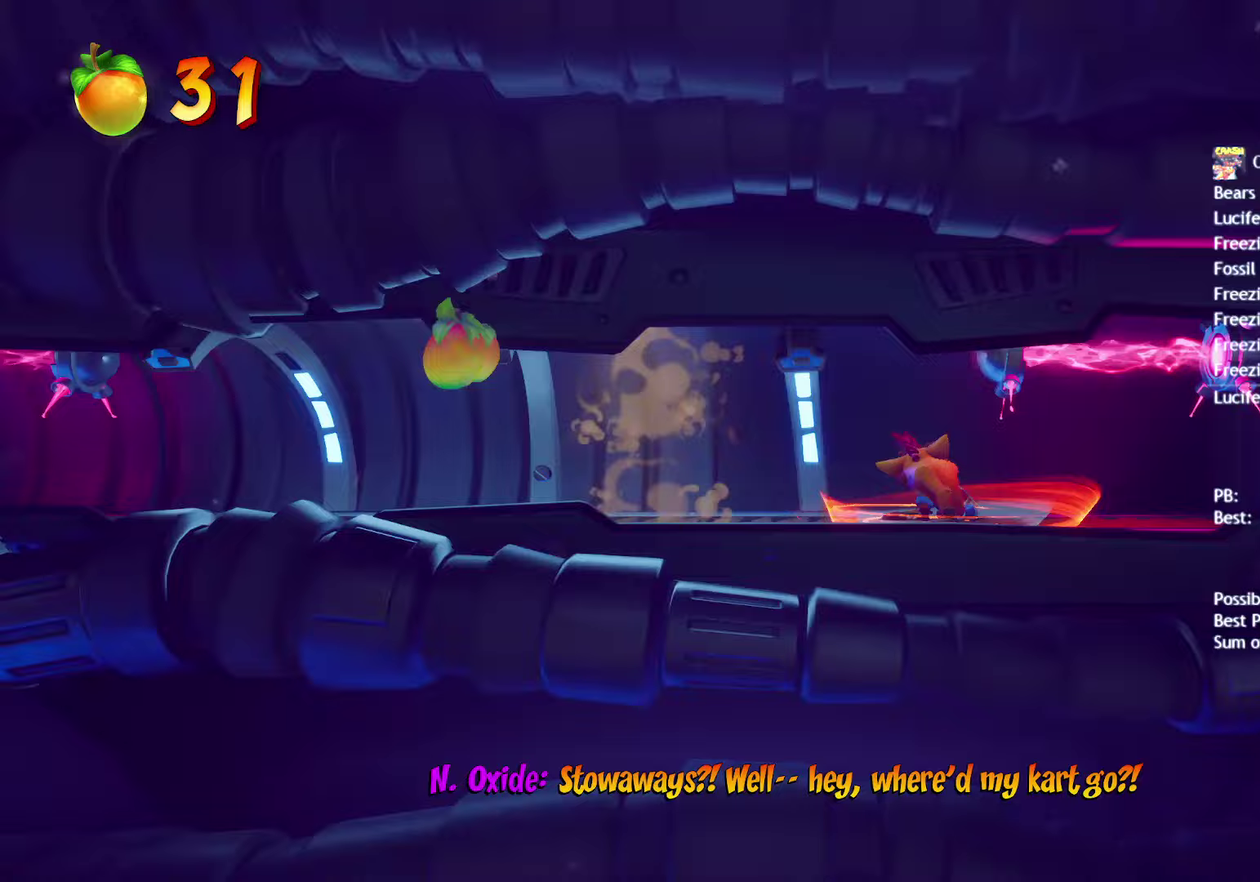
{"buttons": ["CIRCLE"], "left_stick": "right", "right_stick": "center", "events": [[33, "CIRCLE", "down"], [117, "CIRCLE", "up"], [267, "SQUARE", "down"], [333, "SQUARE", "up"], [467, "CIRCLE", "down"]]}
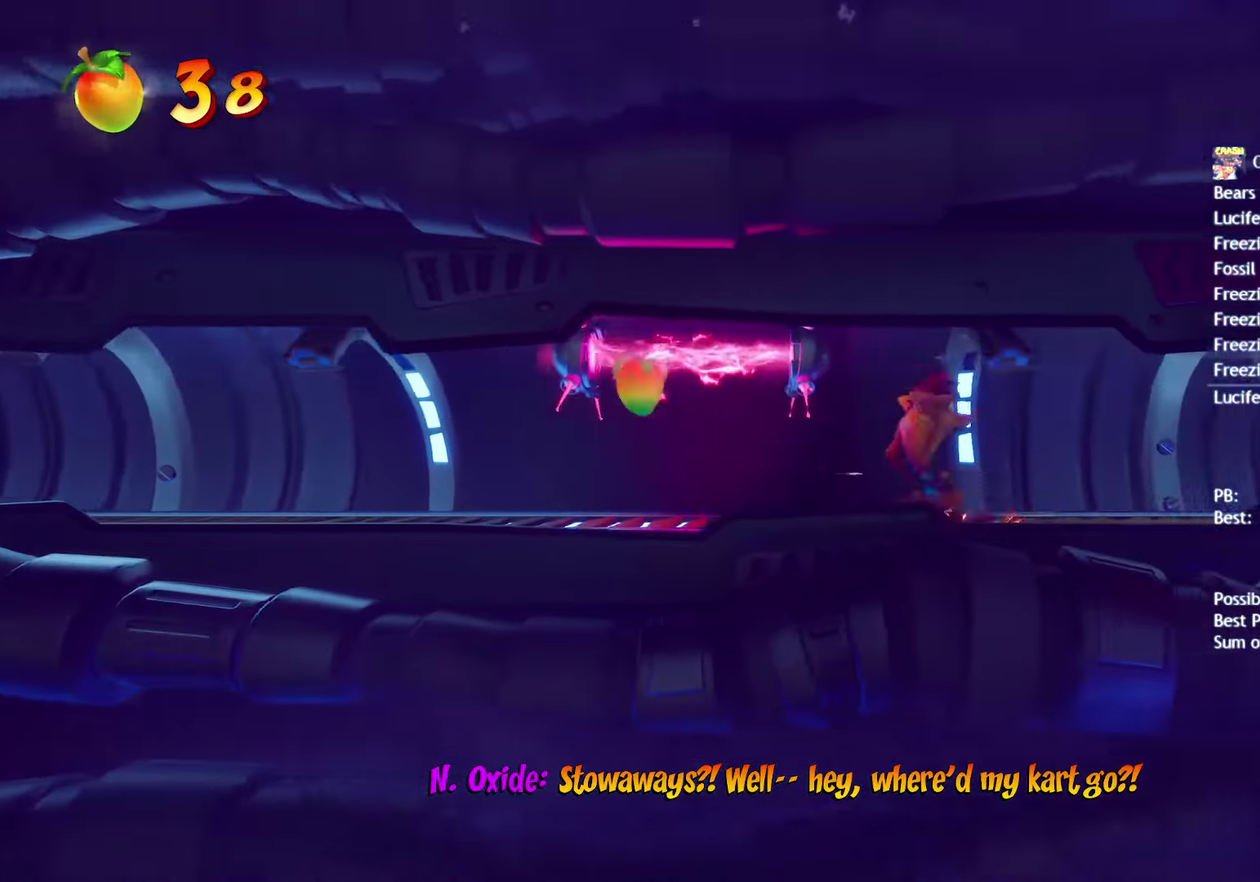
{"buttons": [], "left_stick": "right", "right_stick": "center", "events": [[33, "CIRCLE", "up"], [150, "SQUARE", "down"], [217, "SQUARE", "up"], [350, "CIRCLE", "down"], [400, "CIRCLE", "up"]]}
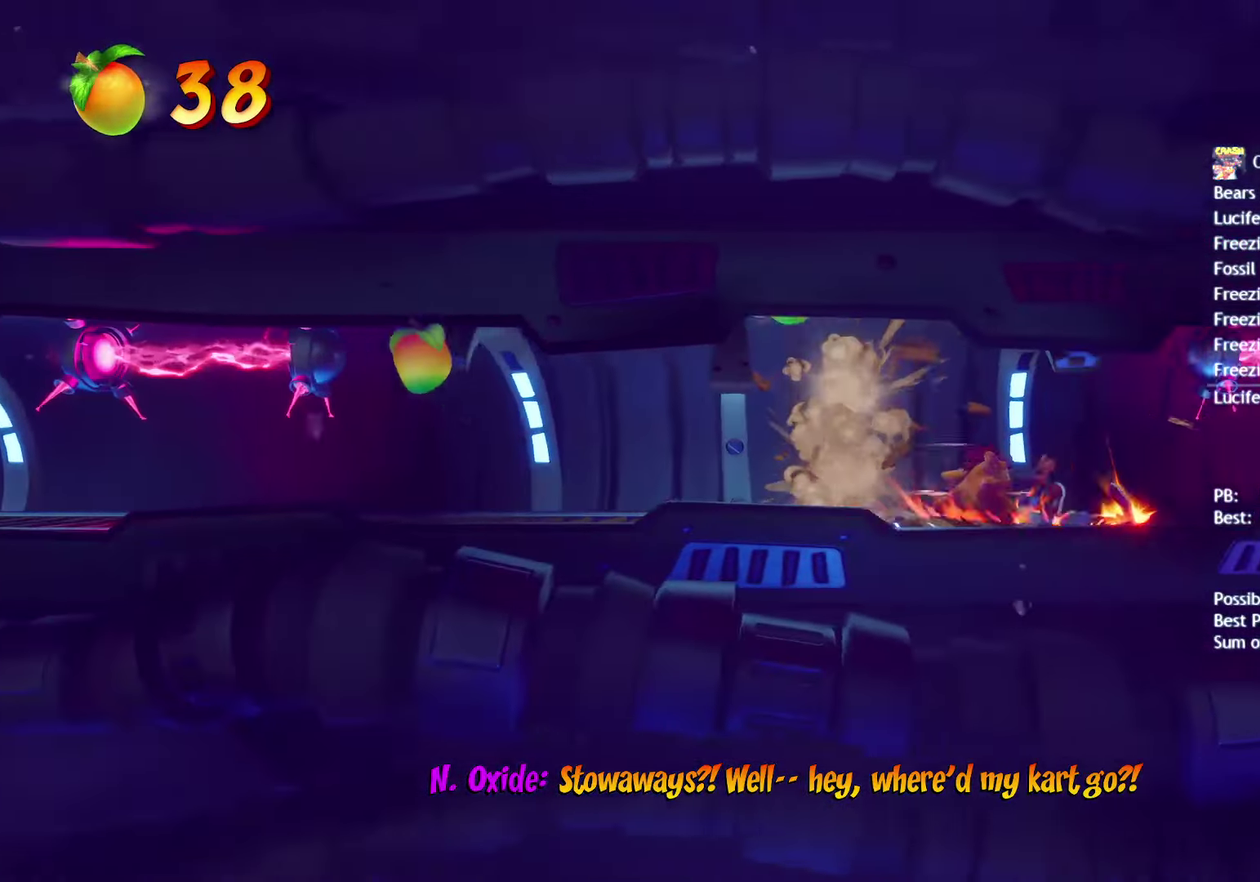
{"buttons": ["SQUARE"], "left_stick": "right", "right_stick": "center", "events": [[33, "SQUARE", "down"], [150, "SQUARE", "up"], [233, "CIRCLE", "down"], [317, "CIRCLE", "up"], [483, "SQUARE", "down"]]}
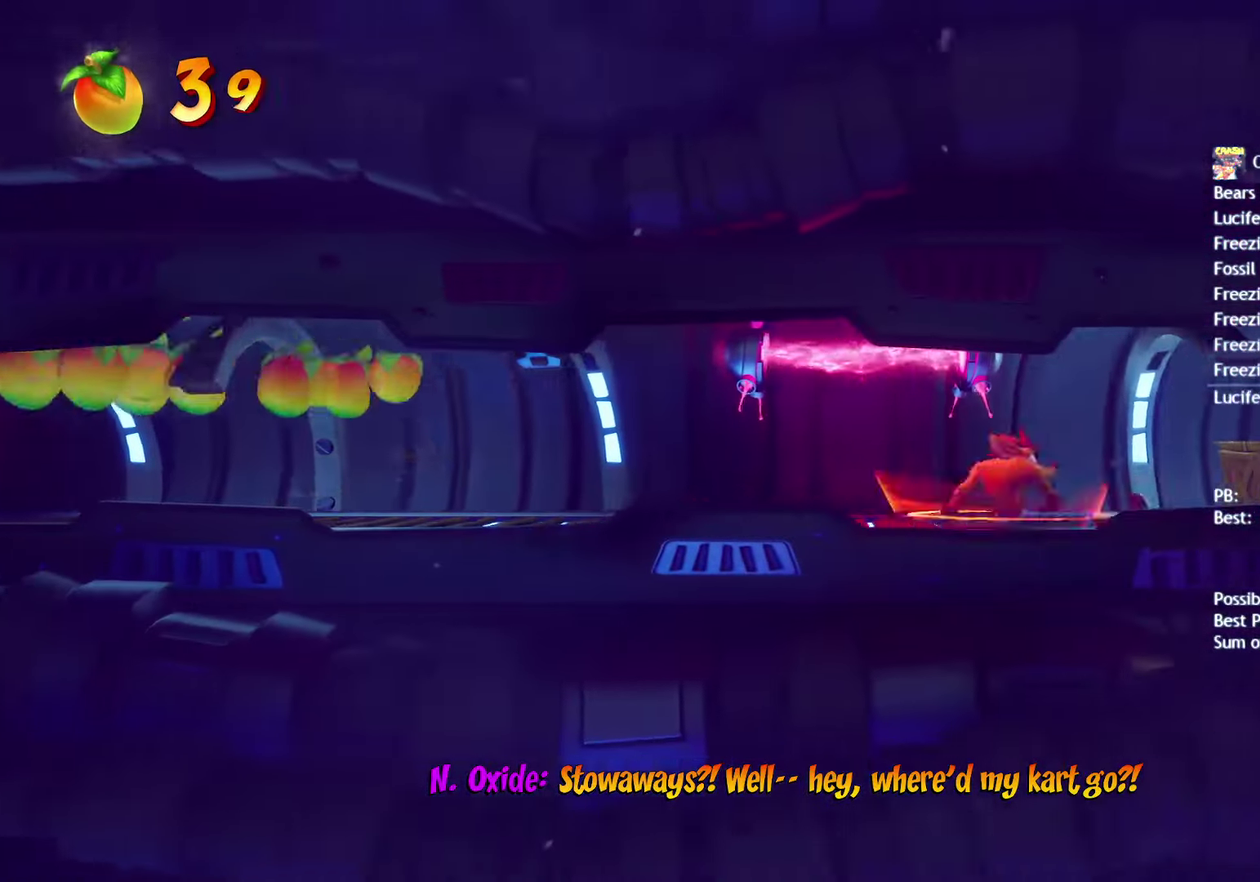
{"buttons": [], "left_stick": "right", "right_stick": "center", "events": [[67, "SQUARE", "up"], [183, "CIRCLE", "down"], [250, "CIRCLE", "up"], [367, "SQUARE", "down"], [450, "SQUARE", "up"]]}
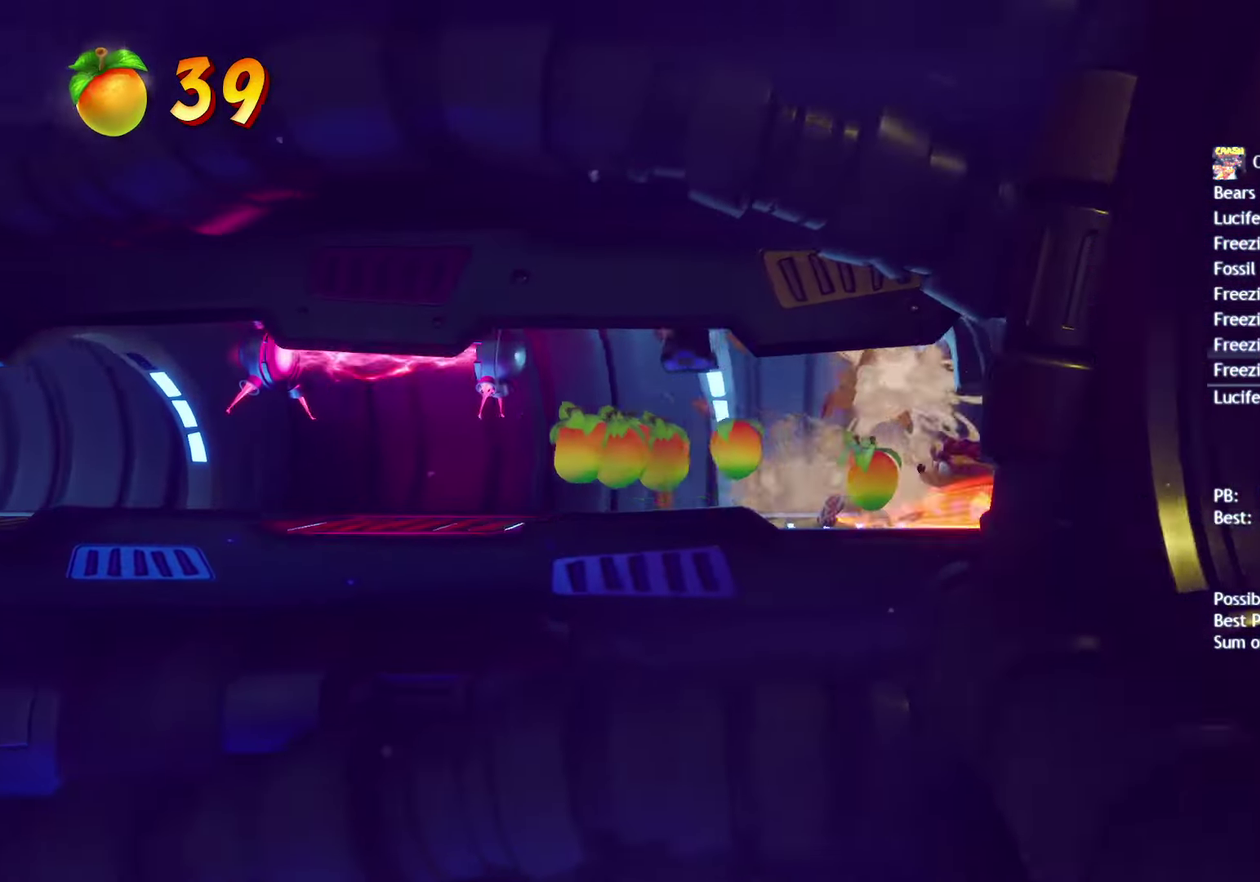
{"buttons": ["CIRCLE"], "left_stick": "up", "right_stick": "center", "events": [[83, "CIRCLE", "down"], [133, "CIRCLE", "up"], [250, "SQUARE", "down"], [350, "SQUARE", "up"], [350, "left_stick", "up-right"], [450, "CIRCLE", "down"], [450, "left_stick", "up"]]}
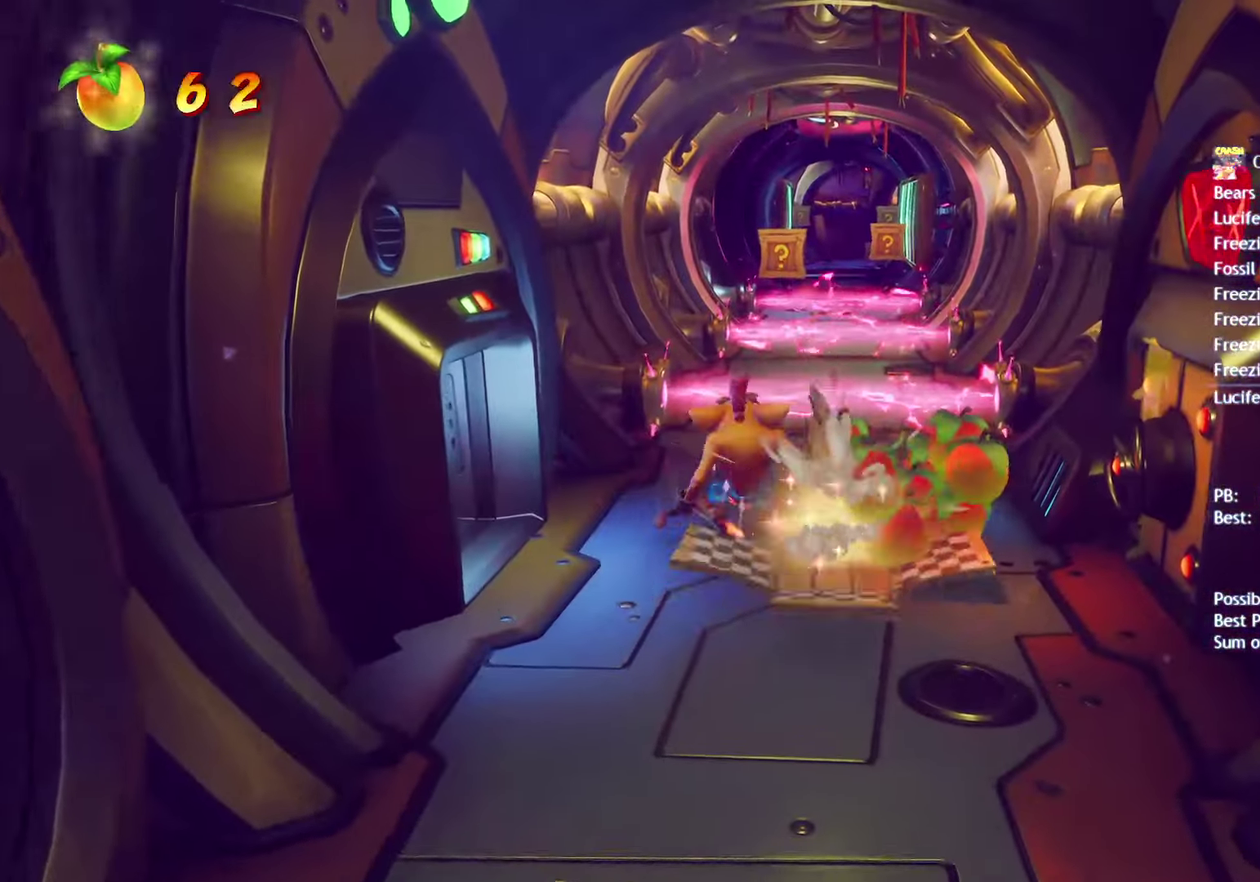
{"buttons": [], "left_stick": "up", "right_stick": "center", "events": [[33, "CIRCLE", "up"], [100, "SQUARE", "down"], [150, "CROSS", "down"], [167, "SQUARE", "up"], [233, "CROSS", "up"]]}
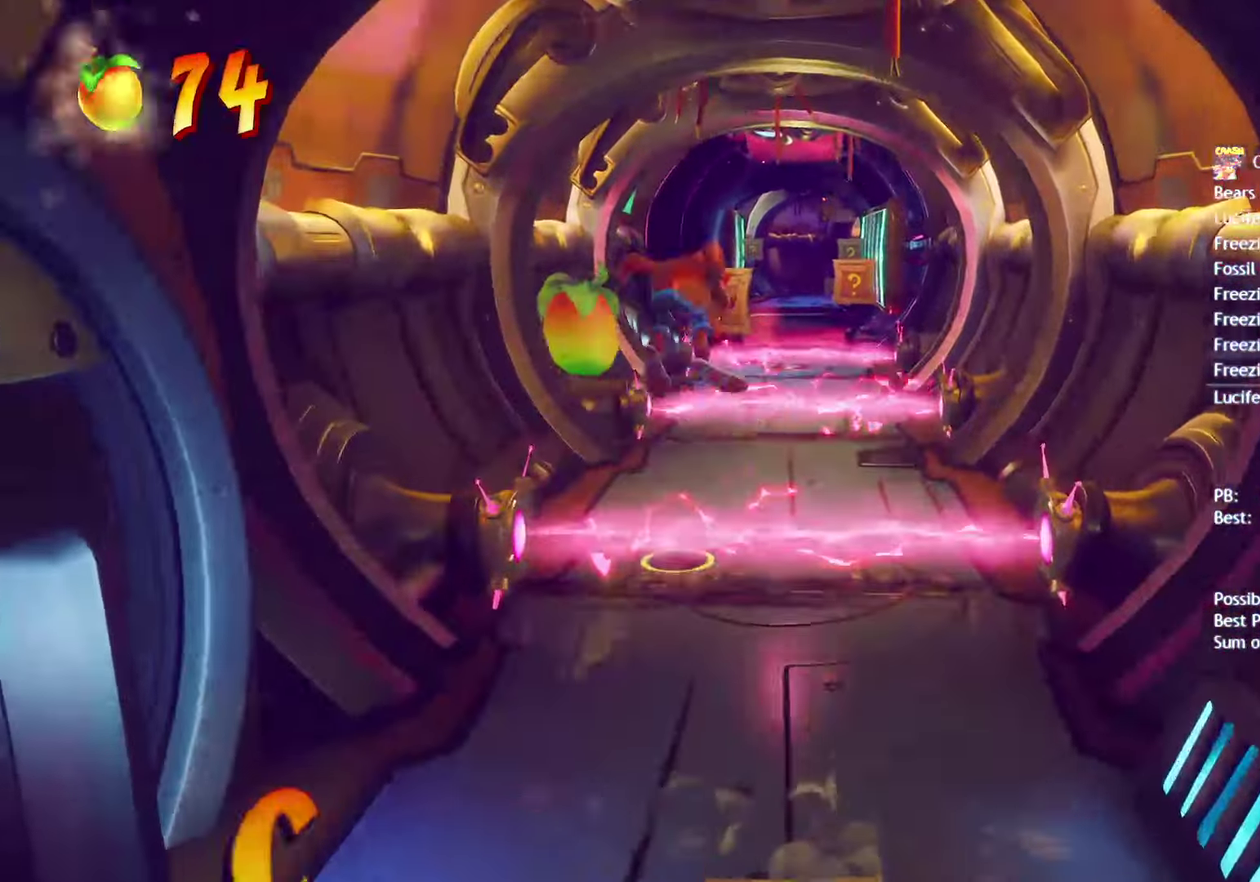
{"buttons": [], "left_stick": "up", "right_stick": "center", "events": [[350, "CROSS", "down"], [417, "SQUARE", "down"], [467, "CROSS", "up"], [500, "SQUARE", "up"]]}
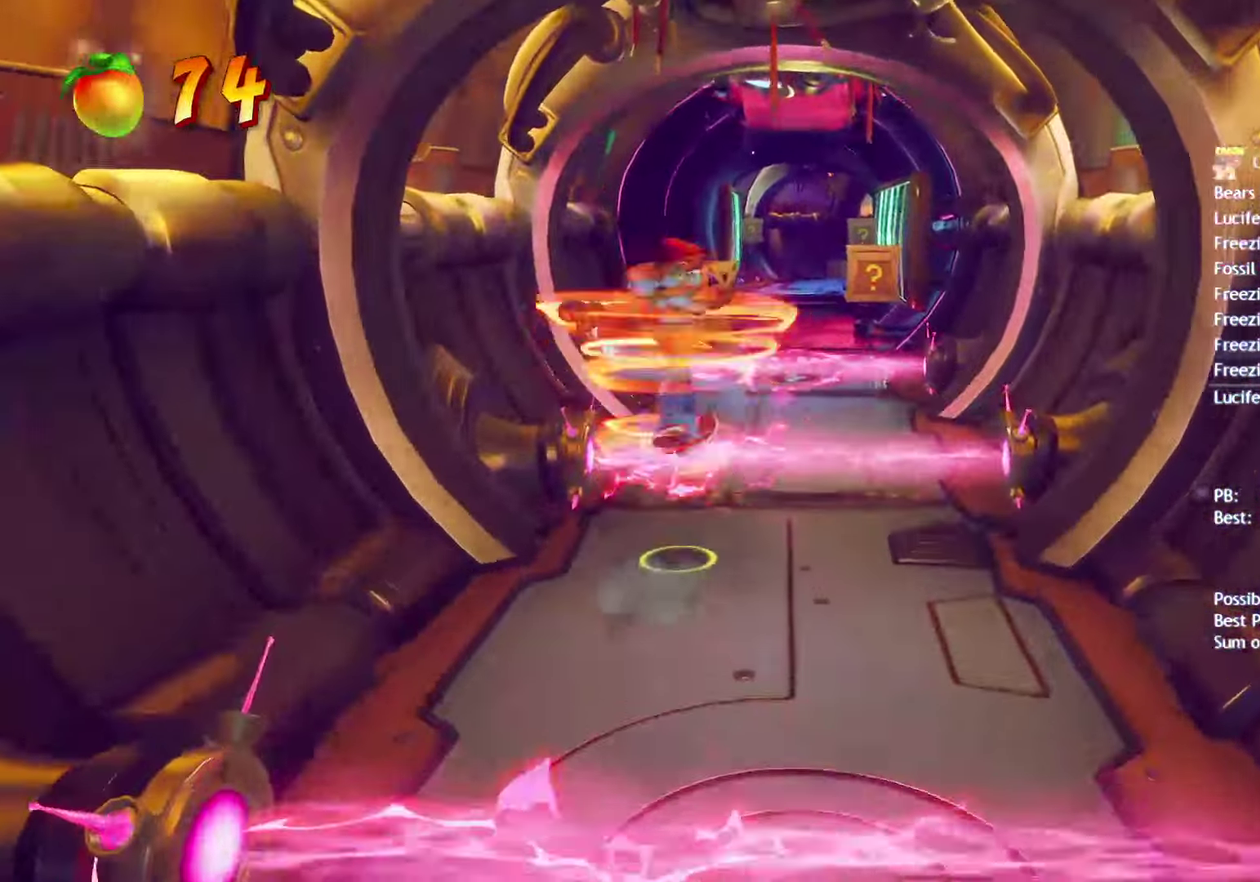
{"buttons": [], "left_stick": "up", "right_stick": "center", "events": [[17, "L3", "down"], [133, "L3", "up"]]}
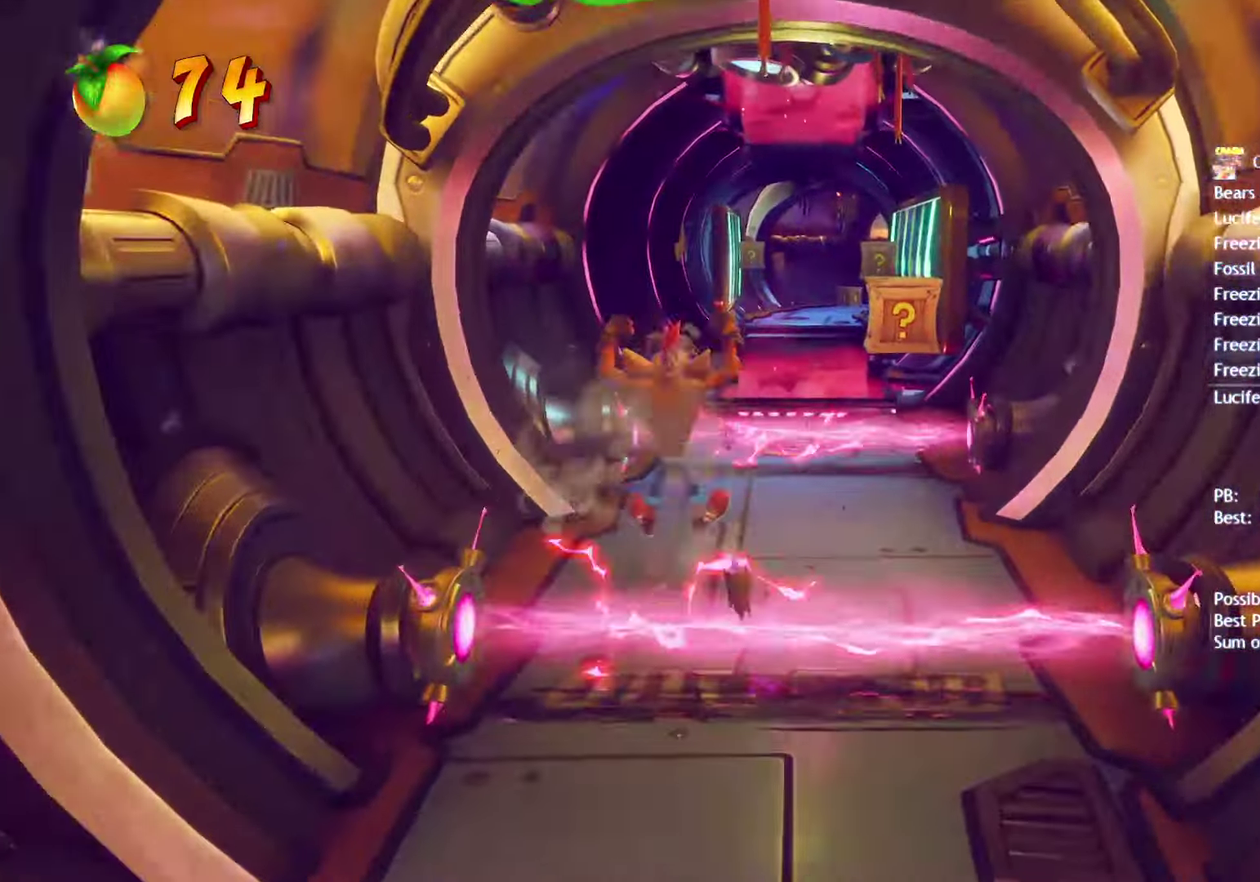
{"buttons": [], "left_stick": "up-right", "right_stick": "center", "events": [[117, "CROSS", "down"], [283, "CROSS", "up"], [483, "left_stick", "up-right"]]}
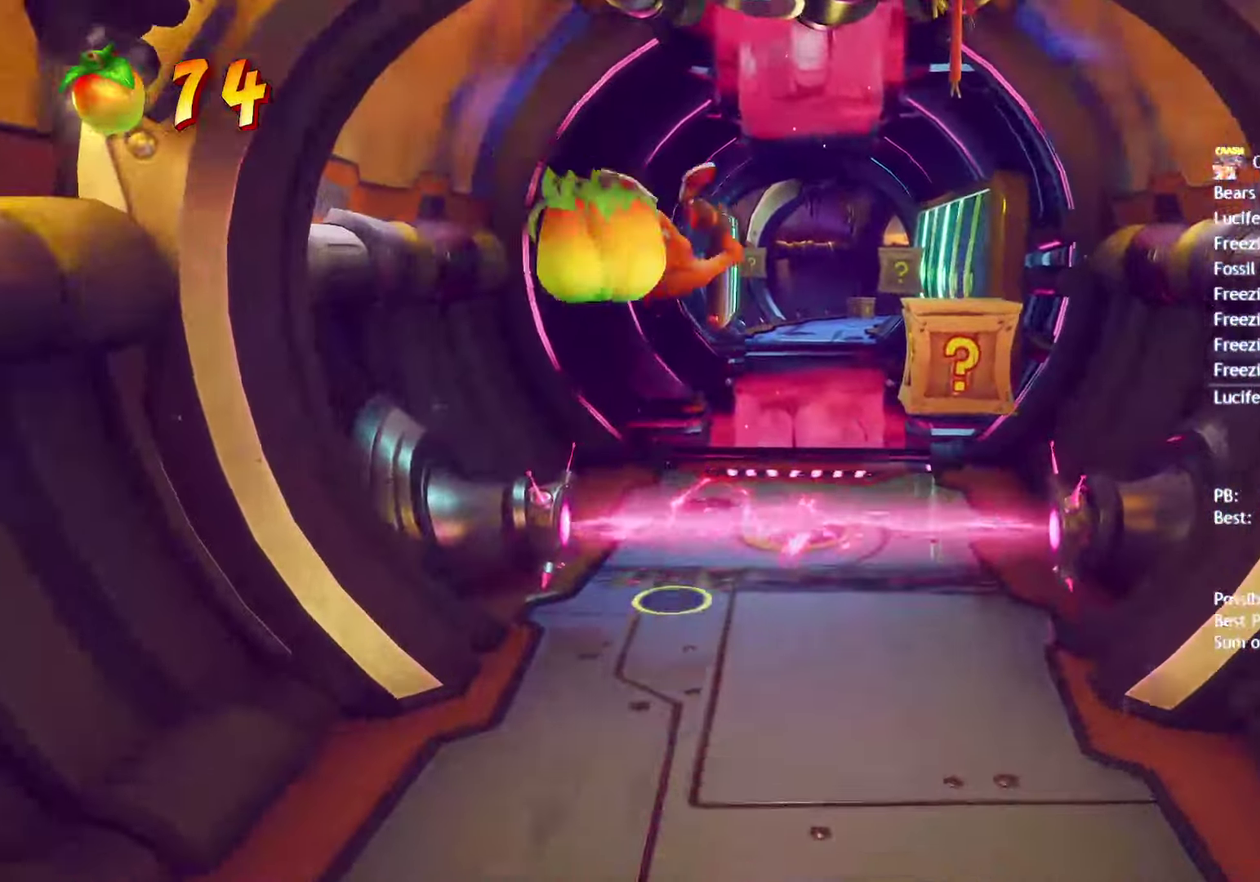
{"buttons": [], "left_stick": "up", "right_stick": "center", "events": [[233, "left_stick", "up"], [367, "CIRCLE", "down"], [417, "CIRCLE", "up"]]}
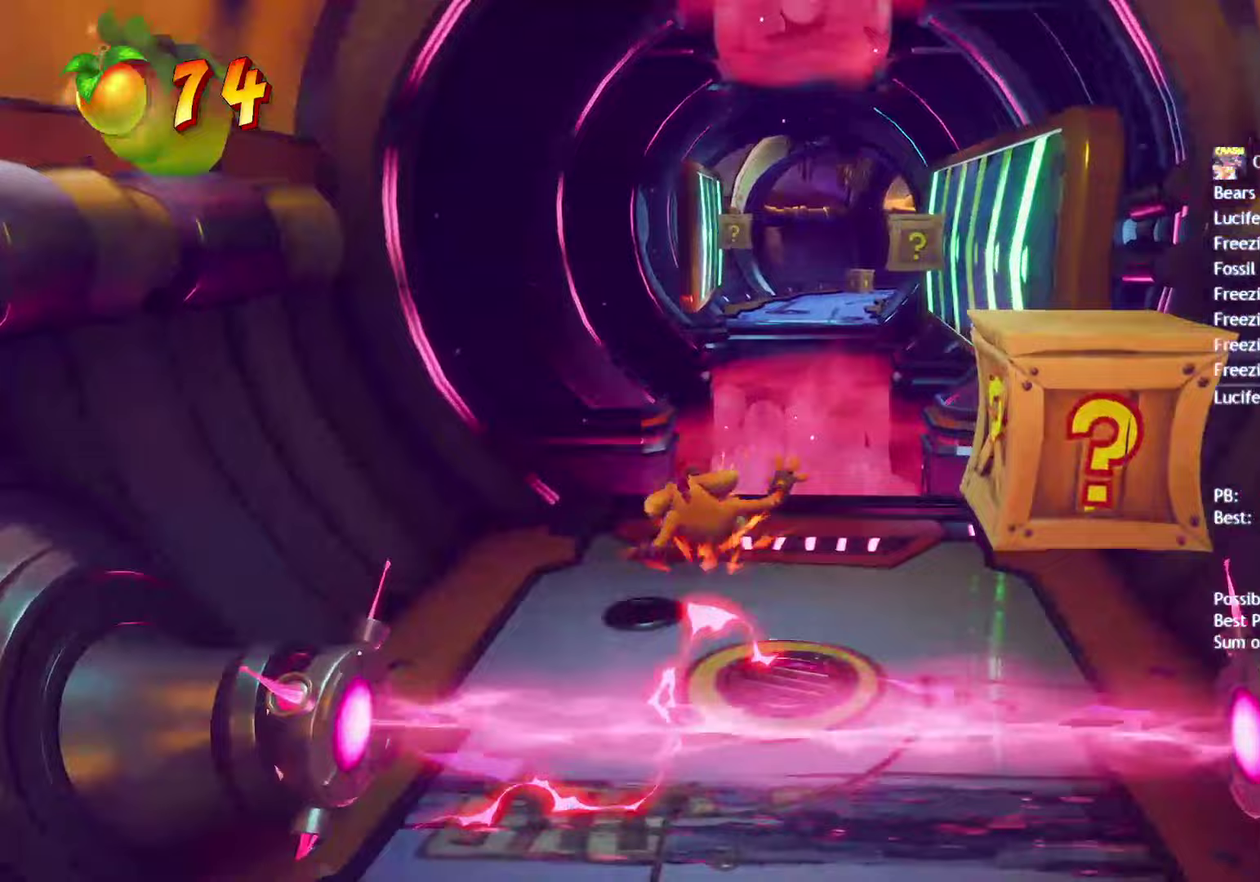
{"buttons": ["CROSS"], "left_stick": "up", "right_stick": "center", "events": [[17, "SQUARE", "down"], [117, "SQUARE", "up"], [233, "CIRCLE", "down"], [317, "CIRCLE", "up"], [400, "SQUARE", "down"], [450, "CROSS", "down"], [500, "SQUARE", "up"]]}
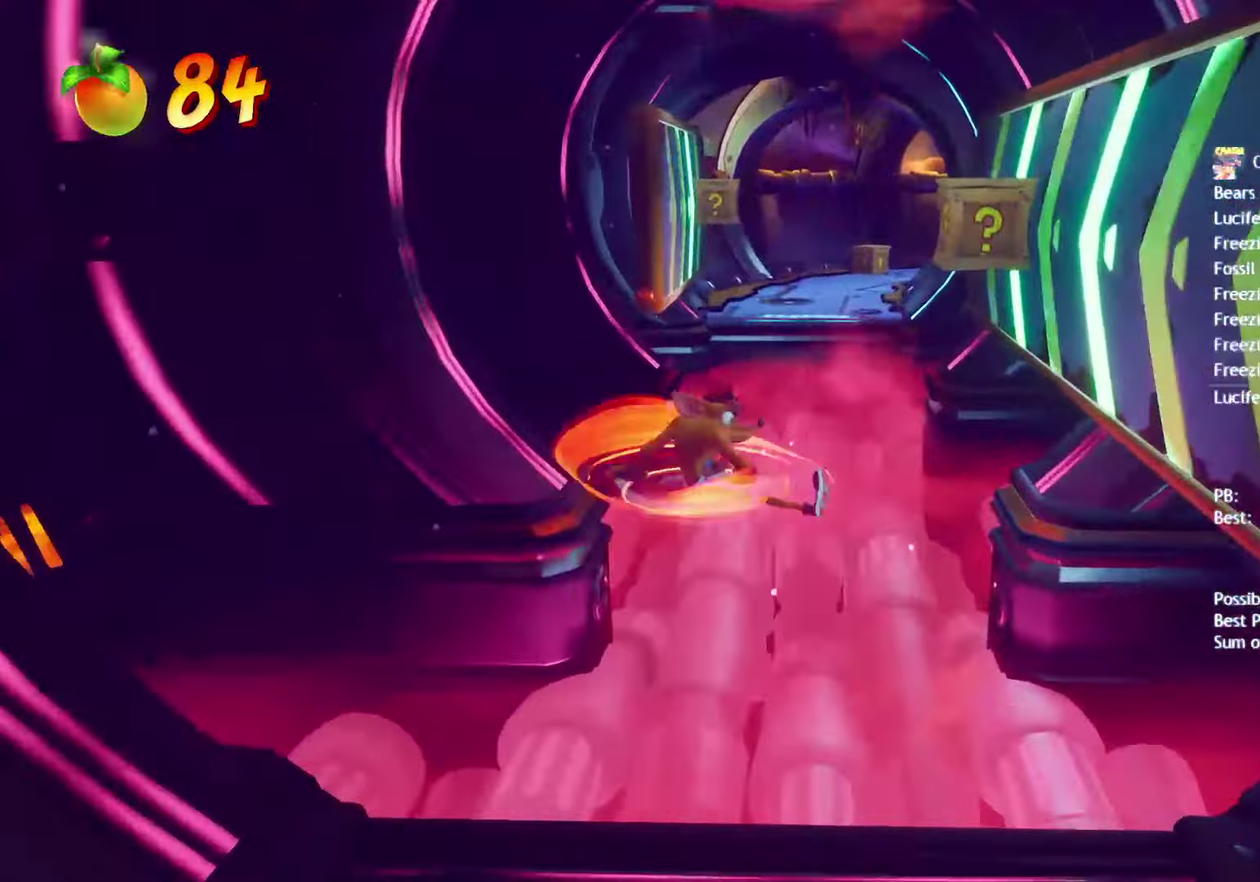
{"buttons": [], "left_stick": "up", "right_stick": "center", "events": [[50, "CROSS", "up"], [217, "left_stick", "up-left"], [417, "left_stick", "up"]]}
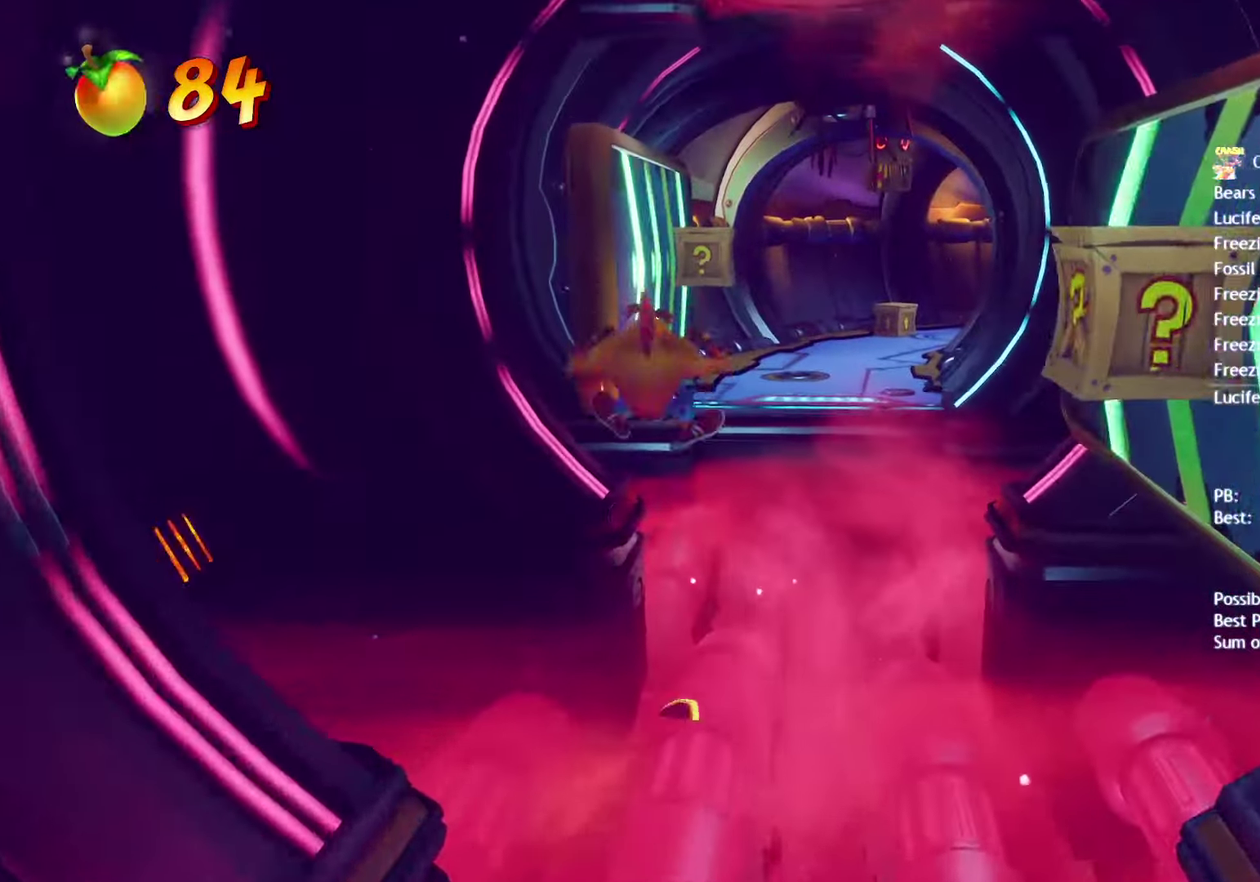
{"buttons": [], "left_stick": "up", "right_stick": "center", "events": [[83, "CROSS", "down"], [200, "CROSS", "up"]]}
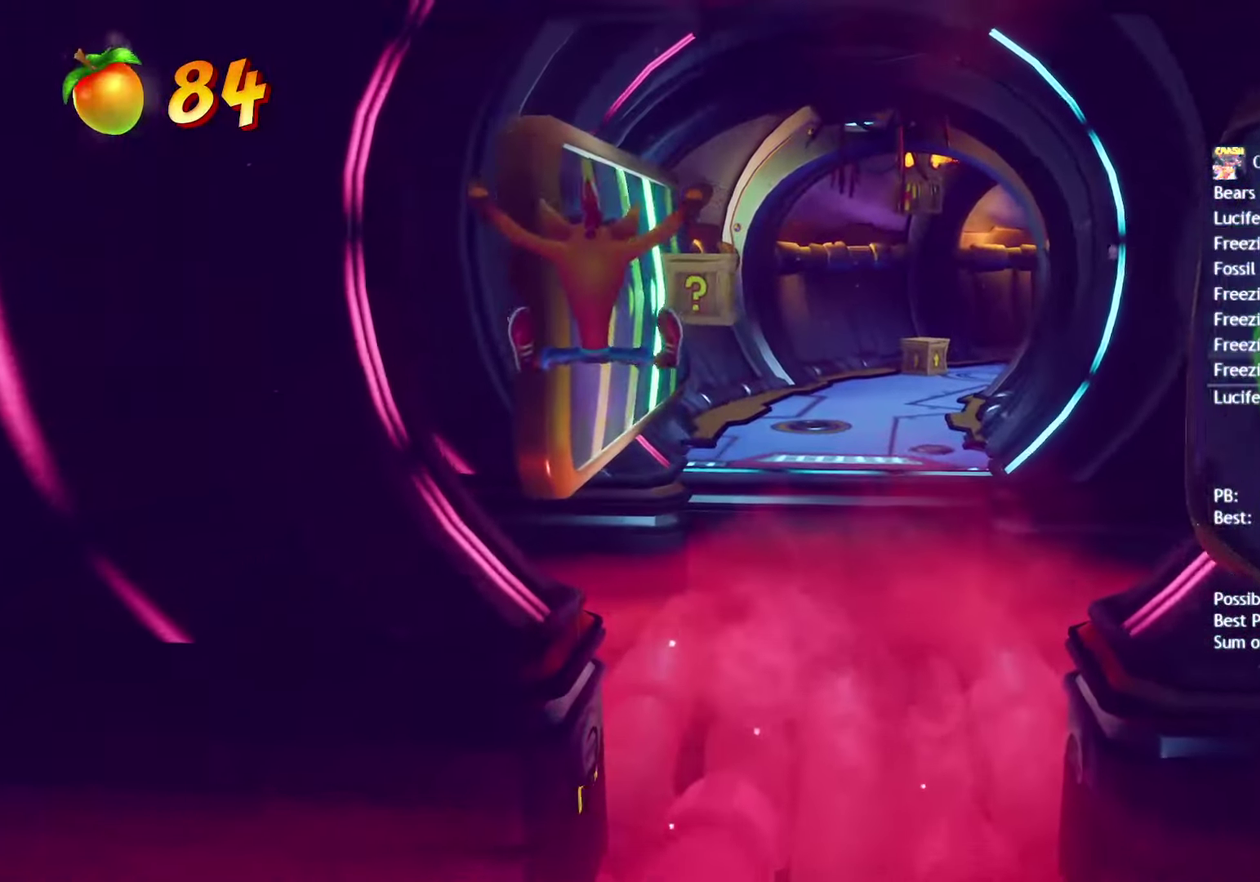
{"buttons": [], "left_stick": "up", "right_stick": "center", "events": [[300, "SQUARE", "down"], [383, "L3", "down"], [400, "CROSS", "down"], [400, "SQUARE", "up"], [467, "L3", "up"], [500, "CROSS", "up"]]}
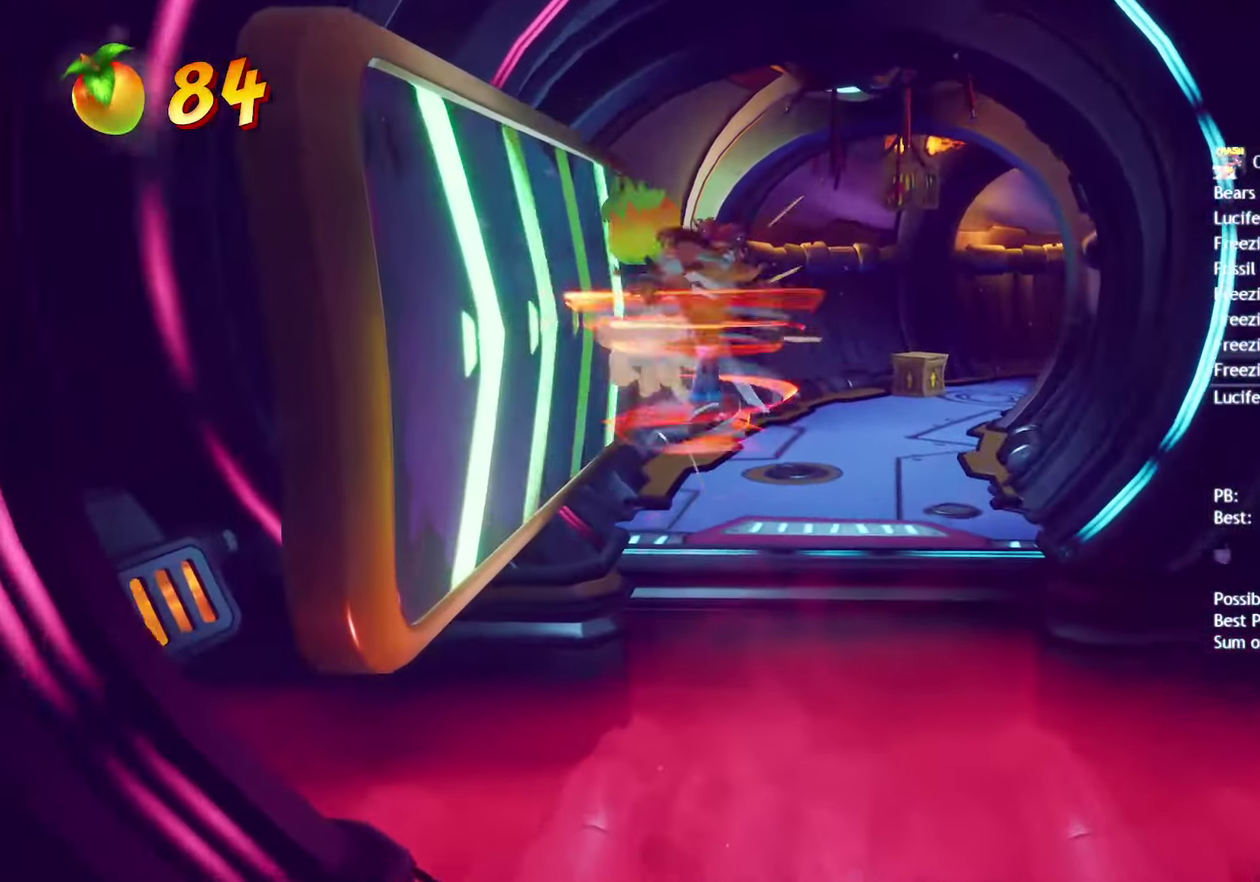
{"buttons": ["SQUARE"], "left_stick": "up", "right_stick": "center", "events": [[317, "CIRCLE", "down"], [383, "CIRCLE", "up"], [500, "SQUARE", "down"]]}
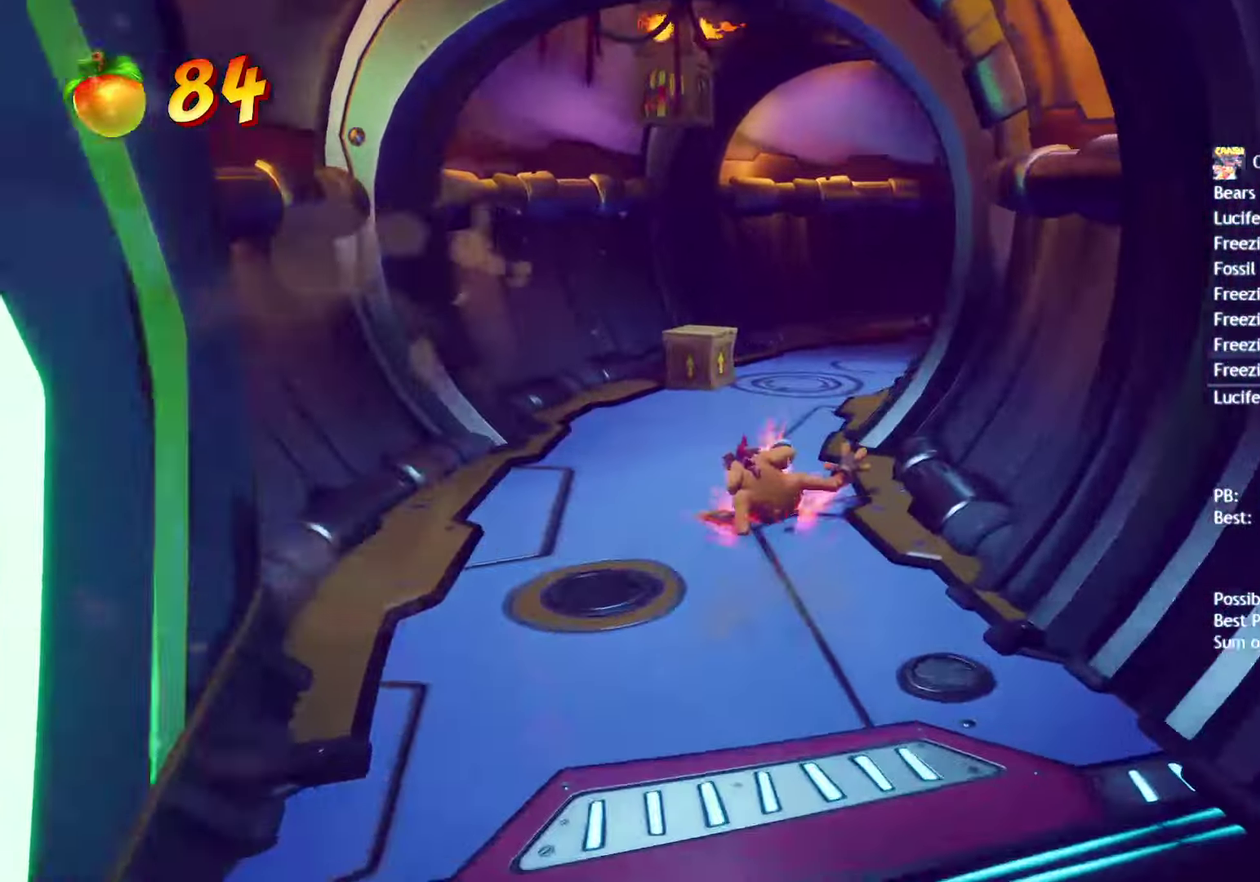
{"buttons": [], "left_stick": "up-right", "right_stick": "center", "events": [[83, "SQUARE", "up"], [183, "CIRCLE", "down"], [250, "CIRCLE", "up"], [350, "SQUARE", "down"], [433, "SQUARE", "up"], [467, "left_stick", "up-right"]]}
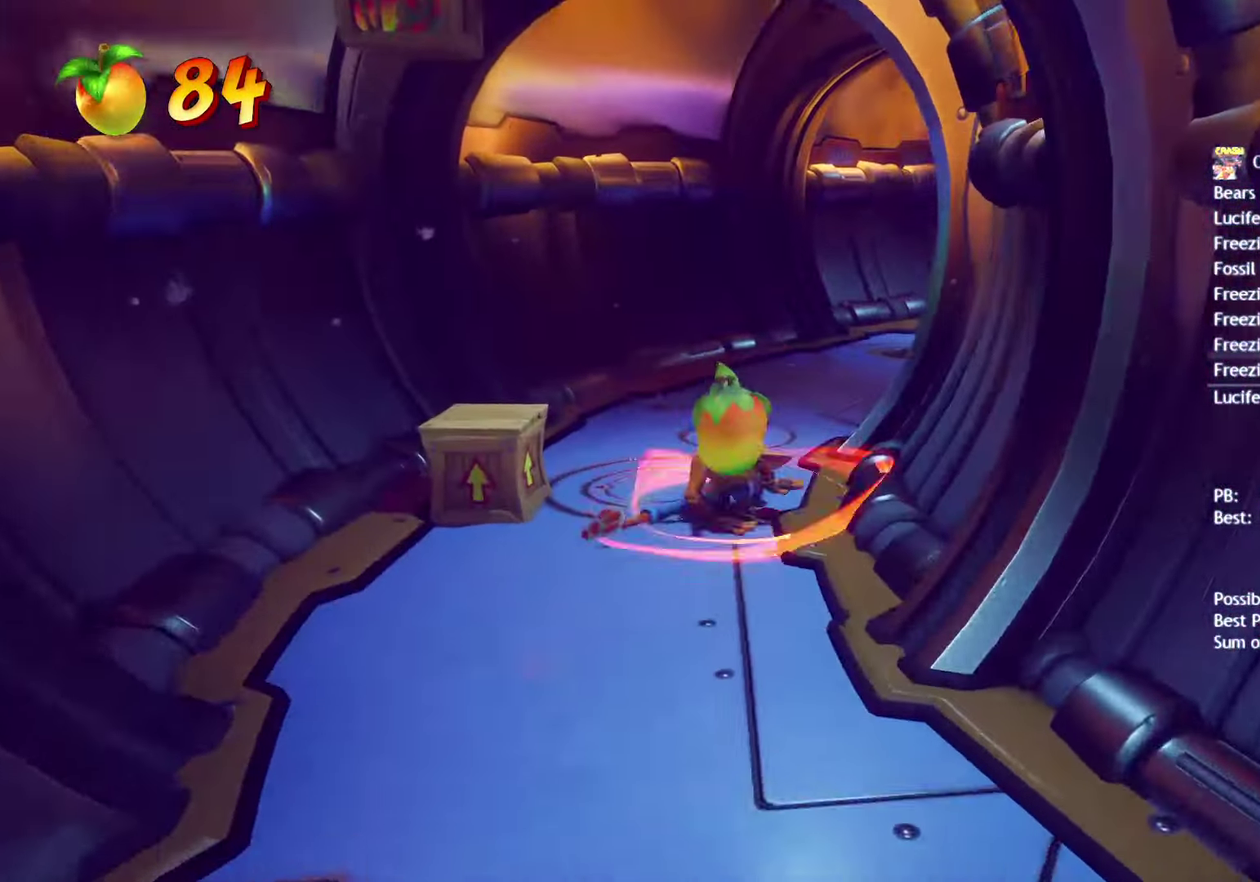
{"buttons": [], "left_stick": "up-right", "right_stick": "center", "events": [[50, "CIRCLE", "down"], [100, "CIRCLE", "up"], [200, "SQUARE", "down"], [283, "SQUARE", "up"], [400, "CIRCLE", "down"], [467, "CIRCLE", "up"]]}
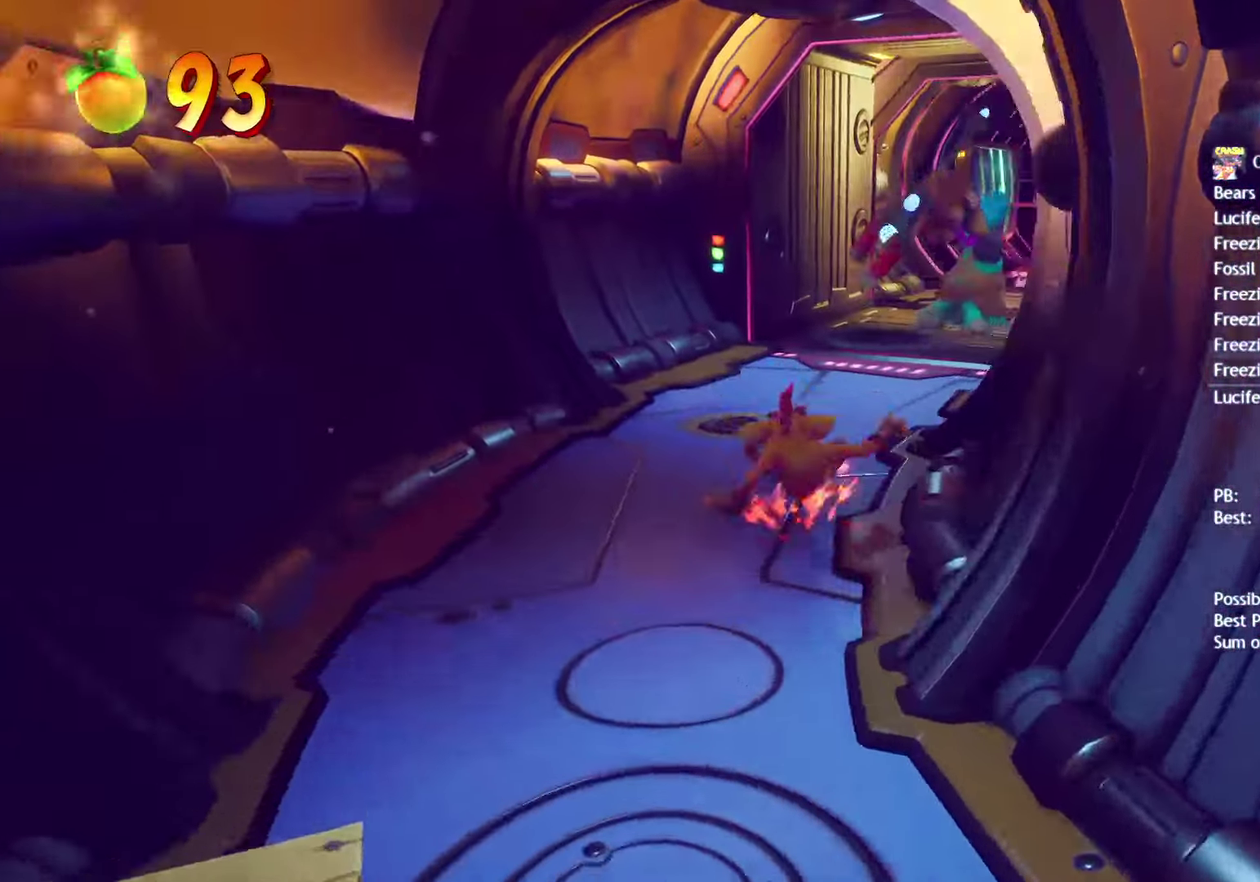
{"buttons": ["CROSS"], "left_stick": "up", "right_stick": "center", "events": [[67, "SQUARE", "down"], [167, "SQUARE", "up"], [200, "left_stick", "up"], [267, "CIRCLE", "down"], [333, "CIRCLE", "up"], [433, "SQUARE", "down"], [467, "CROSS", "down"], [483, "SQUARE", "up"]]}
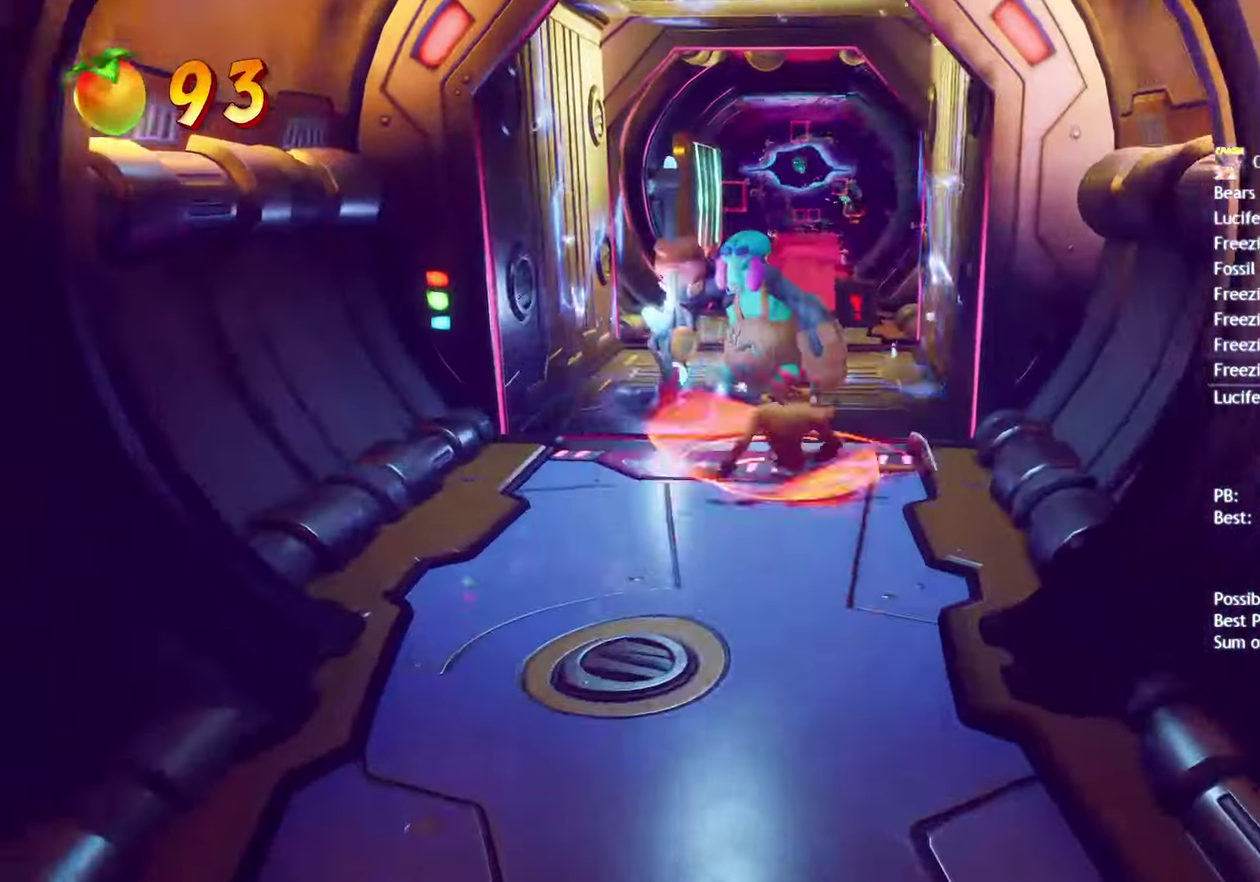
{"buttons": [], "left_stick": "up", "right_stick": "center", "events": [[17, "CROSS", "up"], [250, "SQUARE", "down"], [317, "SQUARE", "up"]]}
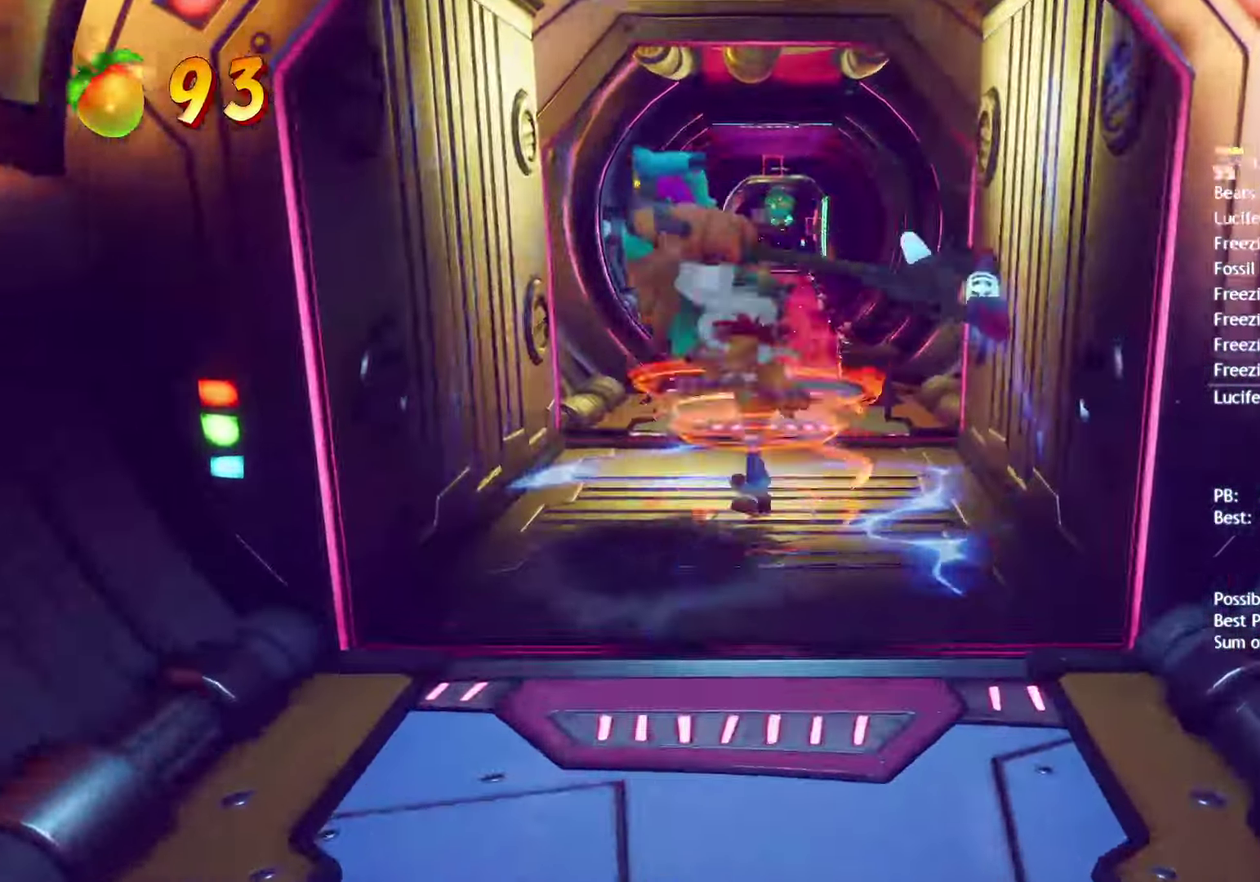
{"buttons": [], "left_stick": "up", "right_stick": "center", "events": [[50, "CIRCLE", "down"], [117, "CIRCLE", "up"], [233, "SQUARE", "down"], [317, "SQUARE", "up"], [417, "CIRCLE", "down"], [483, "CIRCLE", "up"]]}